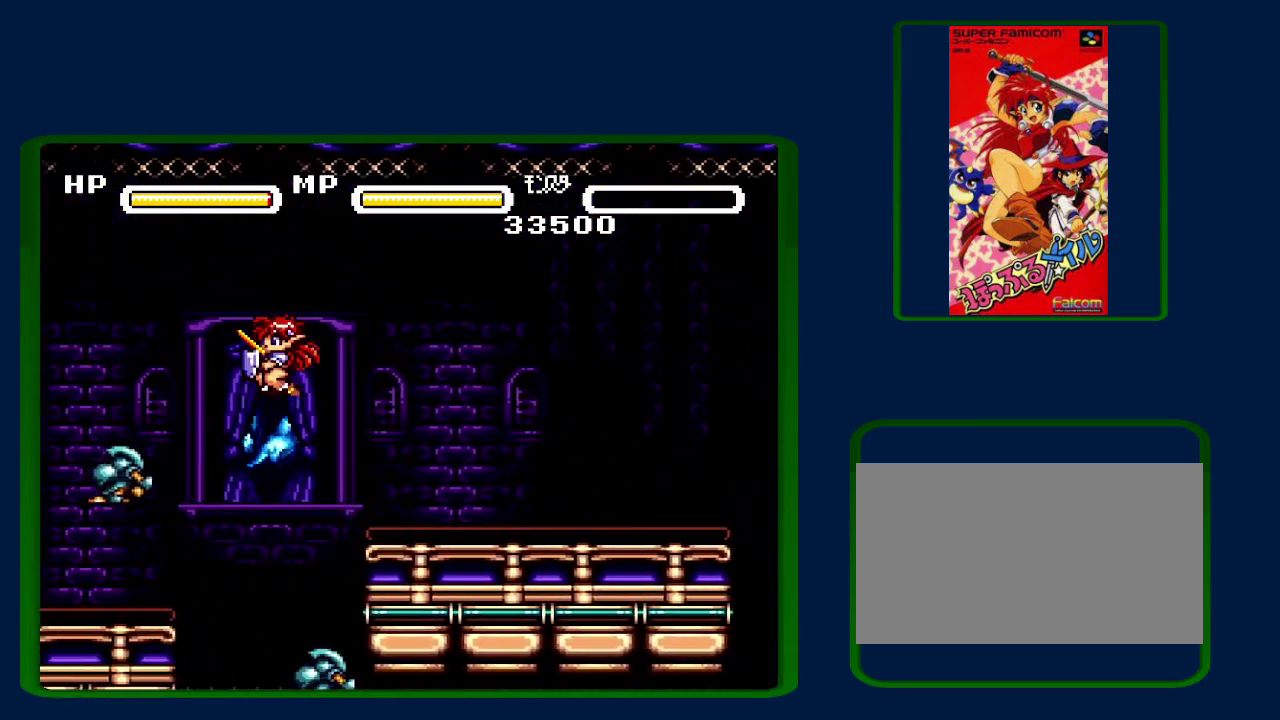
Gameplay with a controller (Nintendo layout); each line is a JSON object with the inputs held at the frame after it. "events" lists button and stick changes between this image and that frame as [ms after this image, input, new state], when the widget could be followed in between. Not read: DPAD_RIGHT L3 R3.
{"buttons": ["DPAD_LEFT"], "events": [[17, "B", "up"], [217, "DPAD_DOWN", "down"], [283, "Y", "down"], [400, "DPAD_DOWN", "up"], [467, "Y", "up"]]}
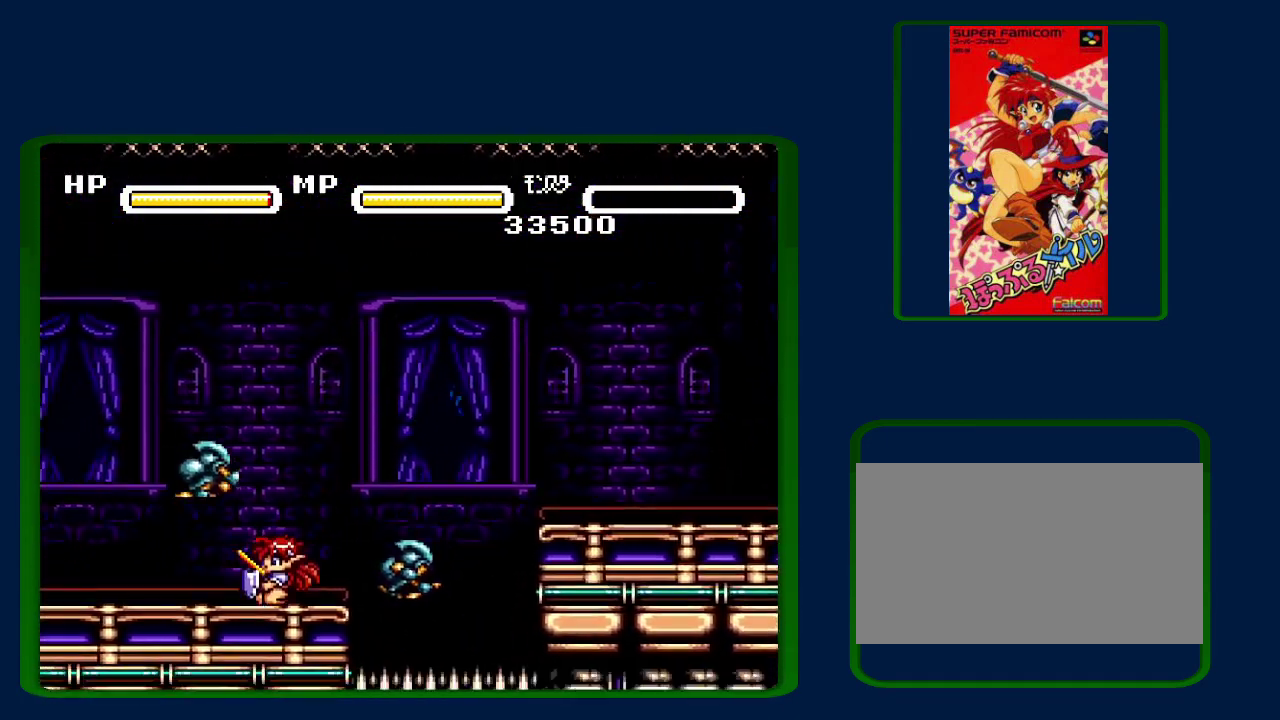
{"buttons": ["DPAD_LEFT"], "events": [[117, "Y", "down"], [200, "Y", "up"], [367, "Y", "down"], [467, "Y", "up"]]}
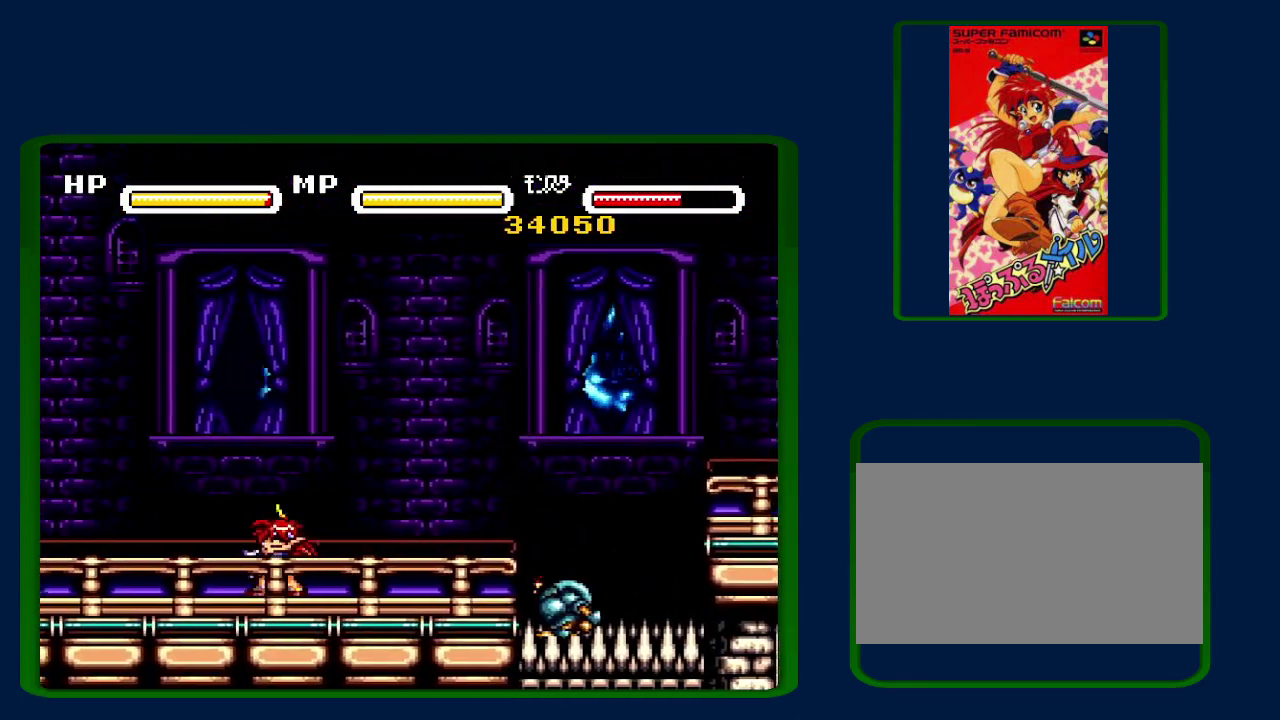
{"buttons": ["DPAD_LEFT"], "events": [[50, "Y", "down"], [183, "Y", "up"]]}
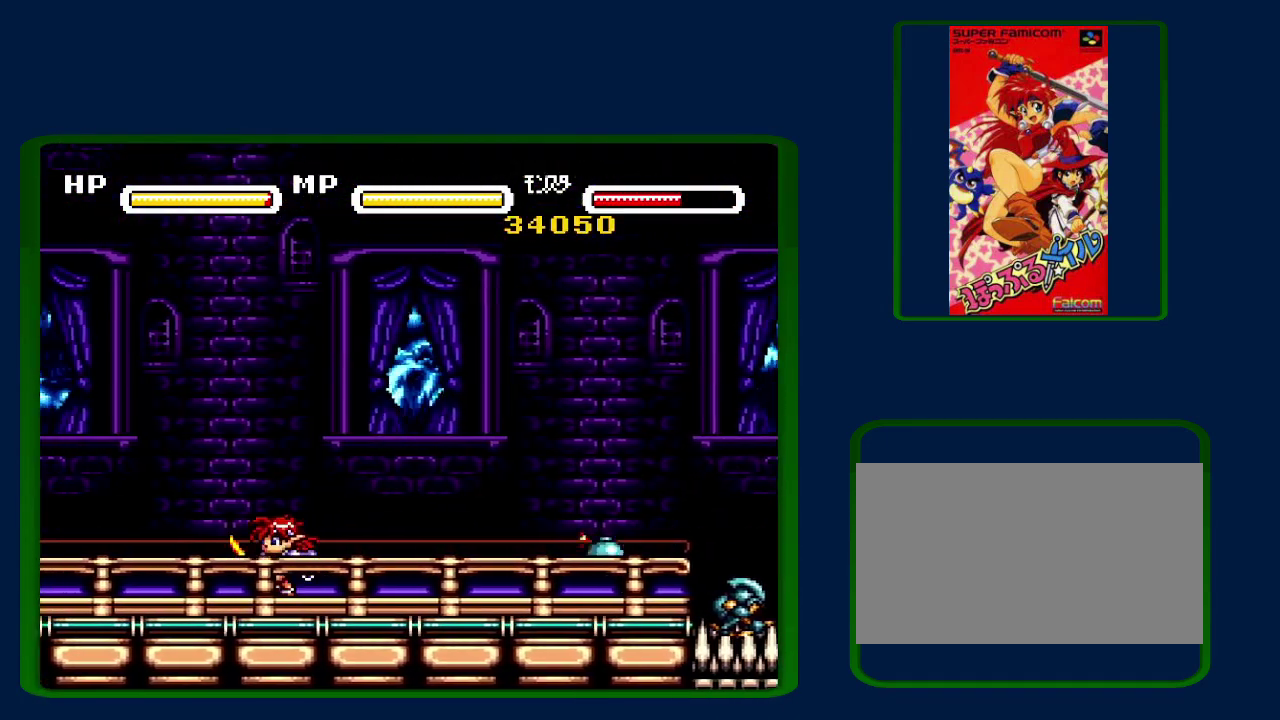
{"buttons": ["DPAD_LEFT"], "events": []}
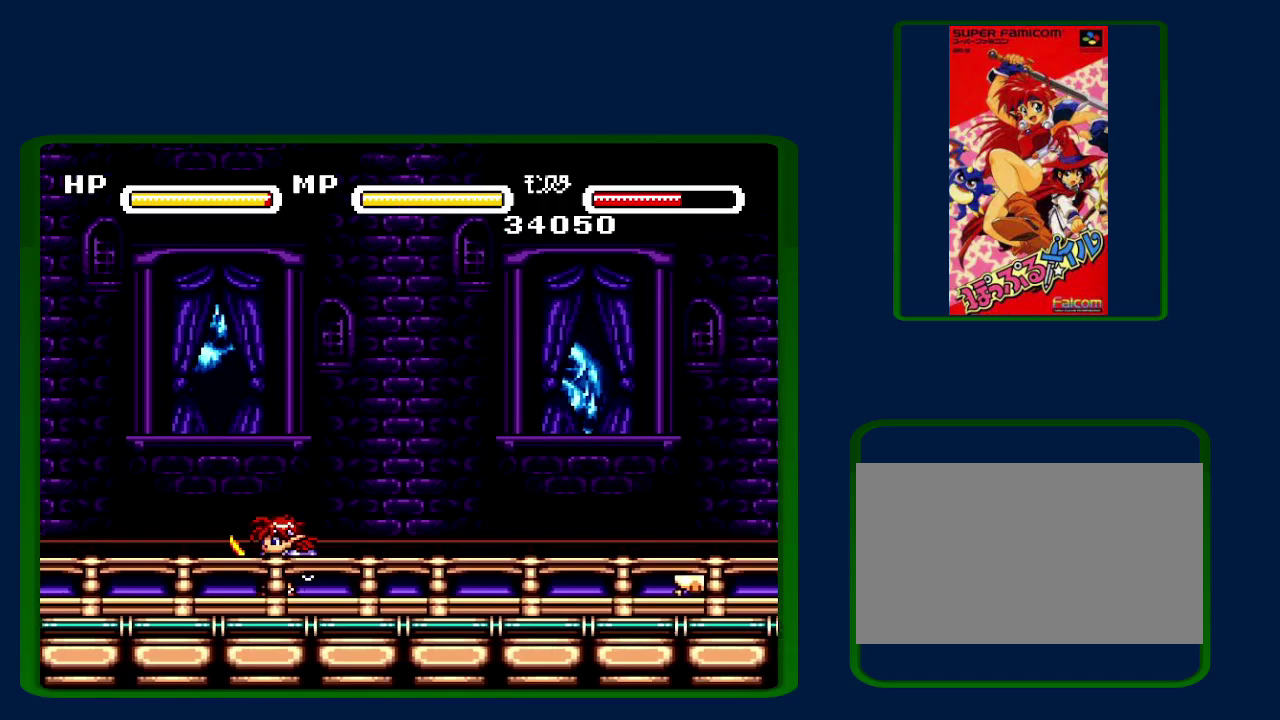
{"buttons": ["DPAD_LEFT"], "events": []}
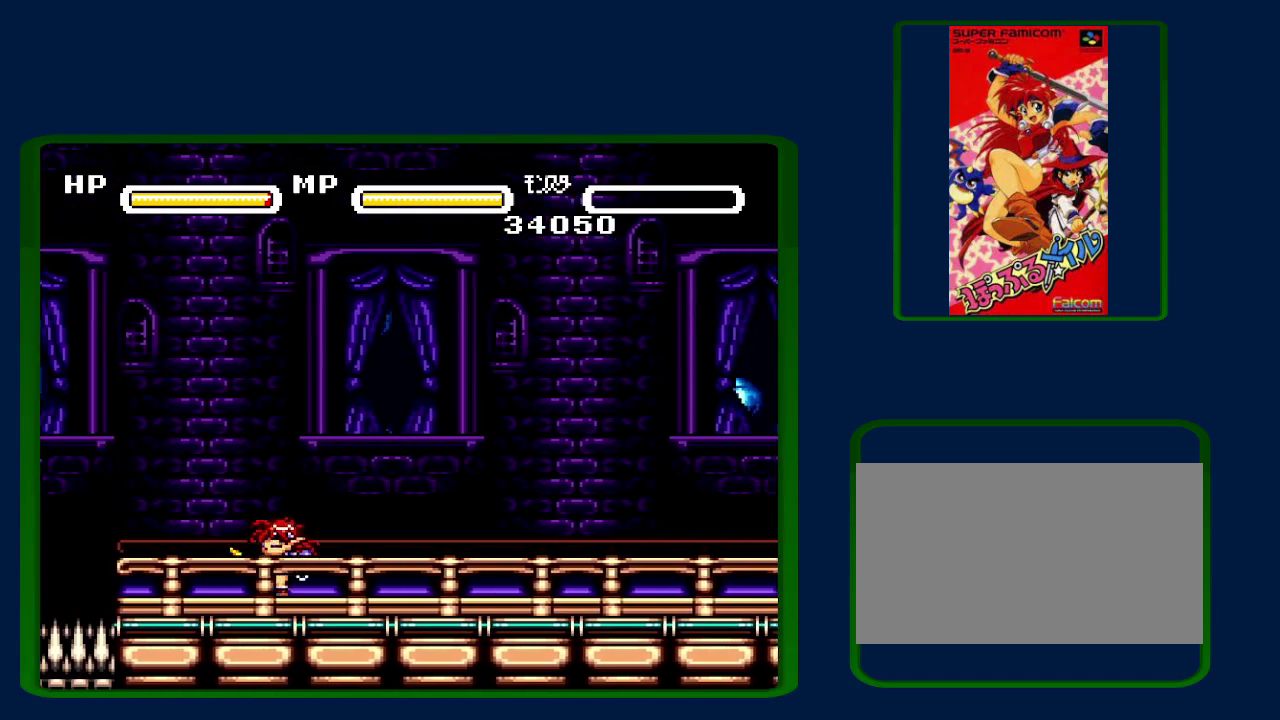
{"buttons": ["B", "DPAD_LEFT"], "events": [[500, "B", "down"]]}
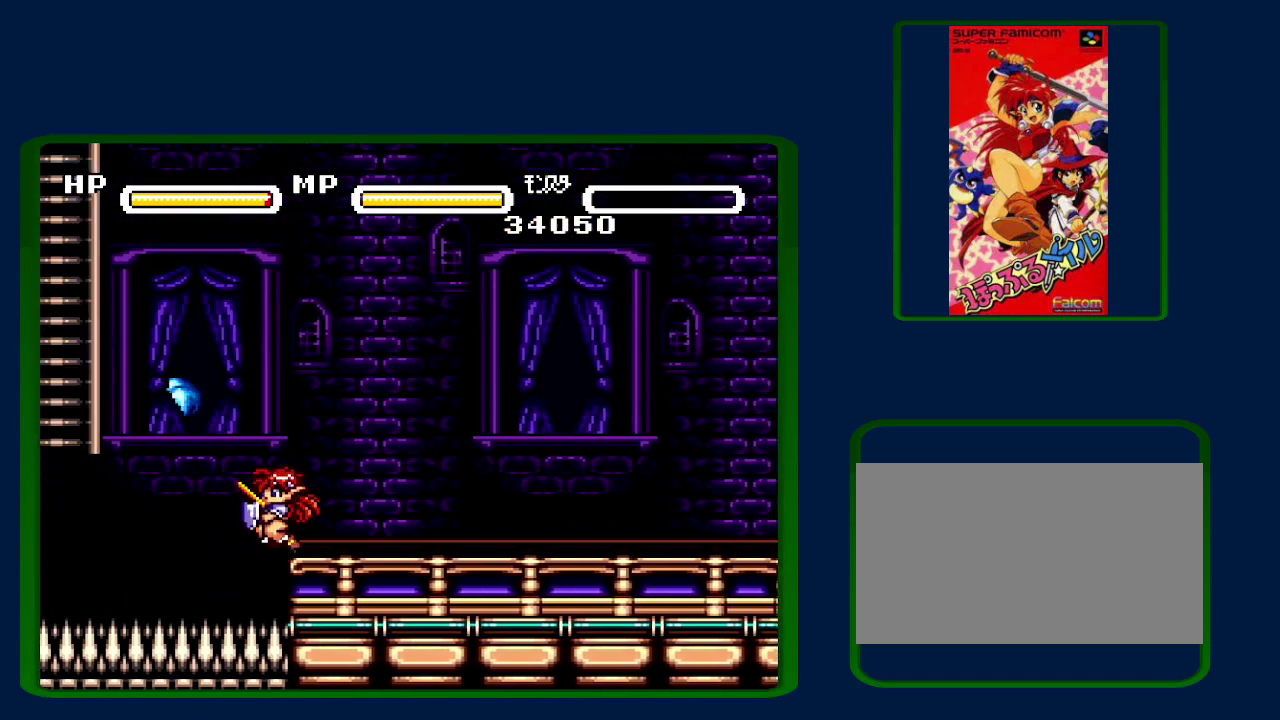
{"buttons": ["DPAD_LEFT"], "events": [[450, "B", "up"]]}
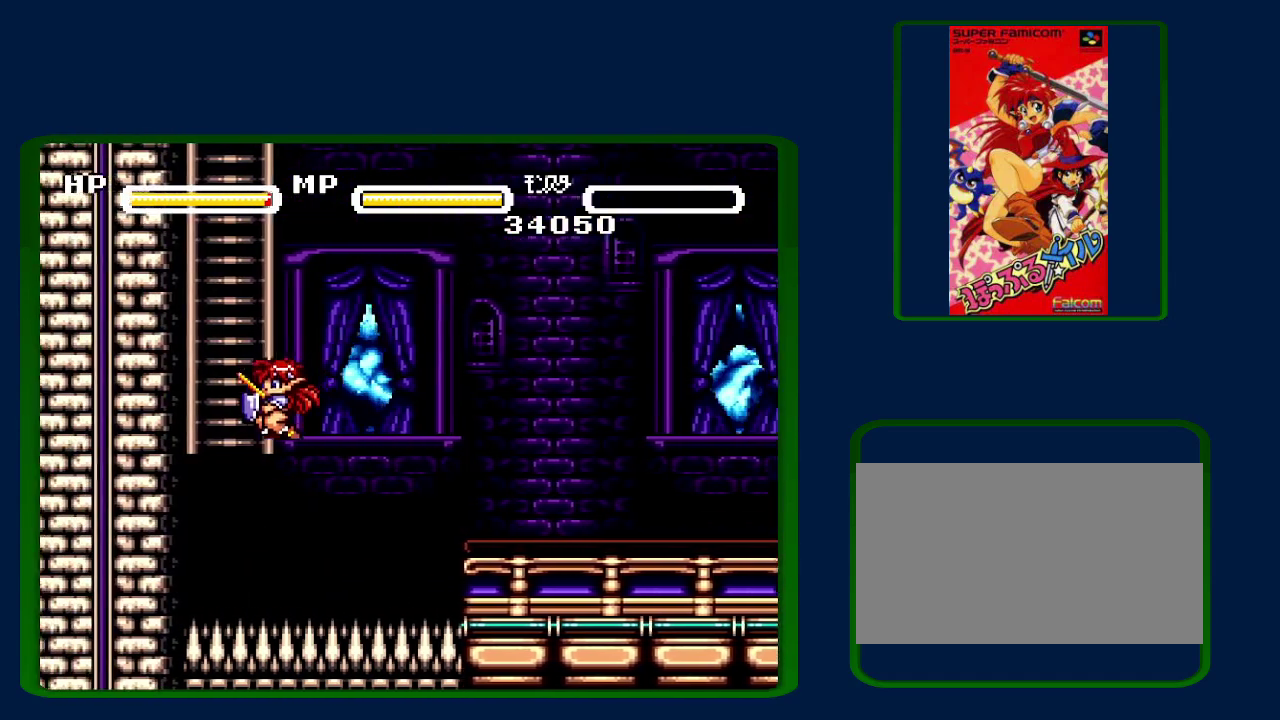
{"buttons": ["B", "DPAD_UP"], "events": [[33, "B", "down"], [33, "DPAD_UP", "down"], [117, "DPAD_LEFT", "up"], [150, "B", "up"], [200, "B", "down"], [300, "B", "up"], [367, "B", "down"]]}
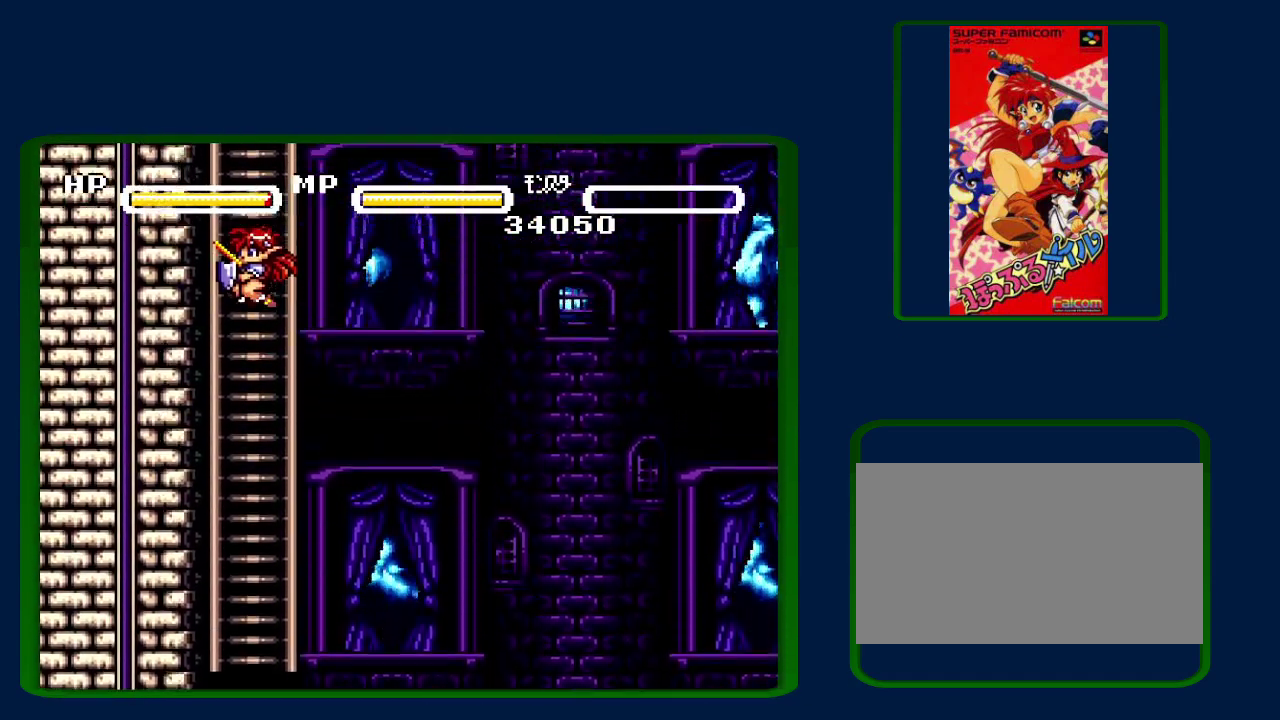
{"buttons": ["DPAD_UP"], "events": [[83, "B", "up"], [150, "B", "down"], [233, "B", "up"], [300, "B", "down"], [400, "B", "up"]]}
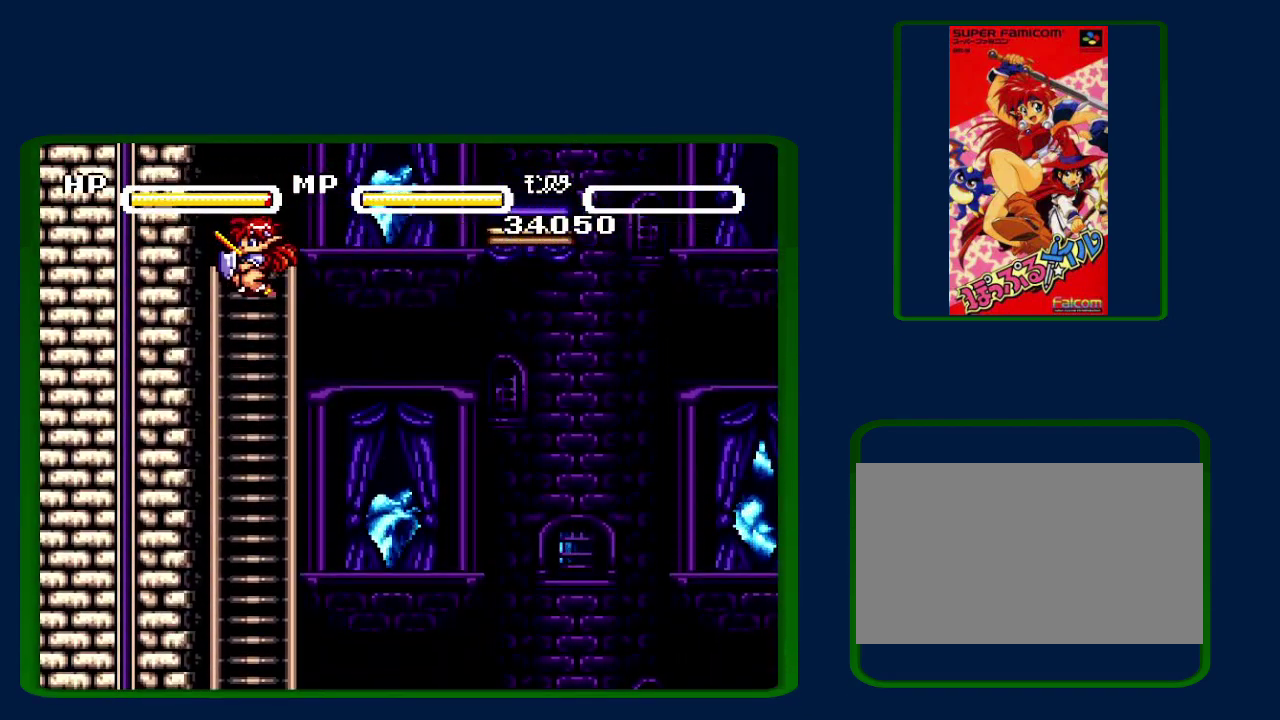
{"buttons": ["DPAD_UP"], "events": [[200, "B", "down"], [483, "B", "up"]]}
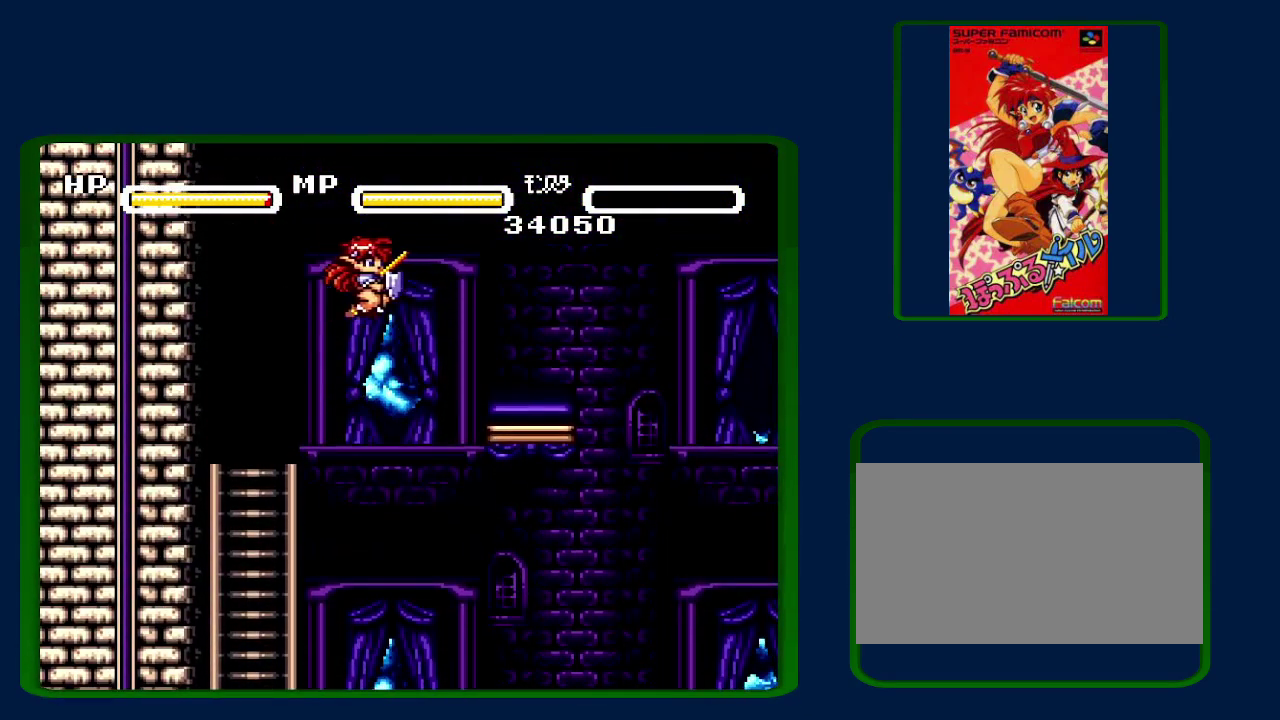
{"buttons": [], "events": [[217, "DPAD_UP", "up"]]}
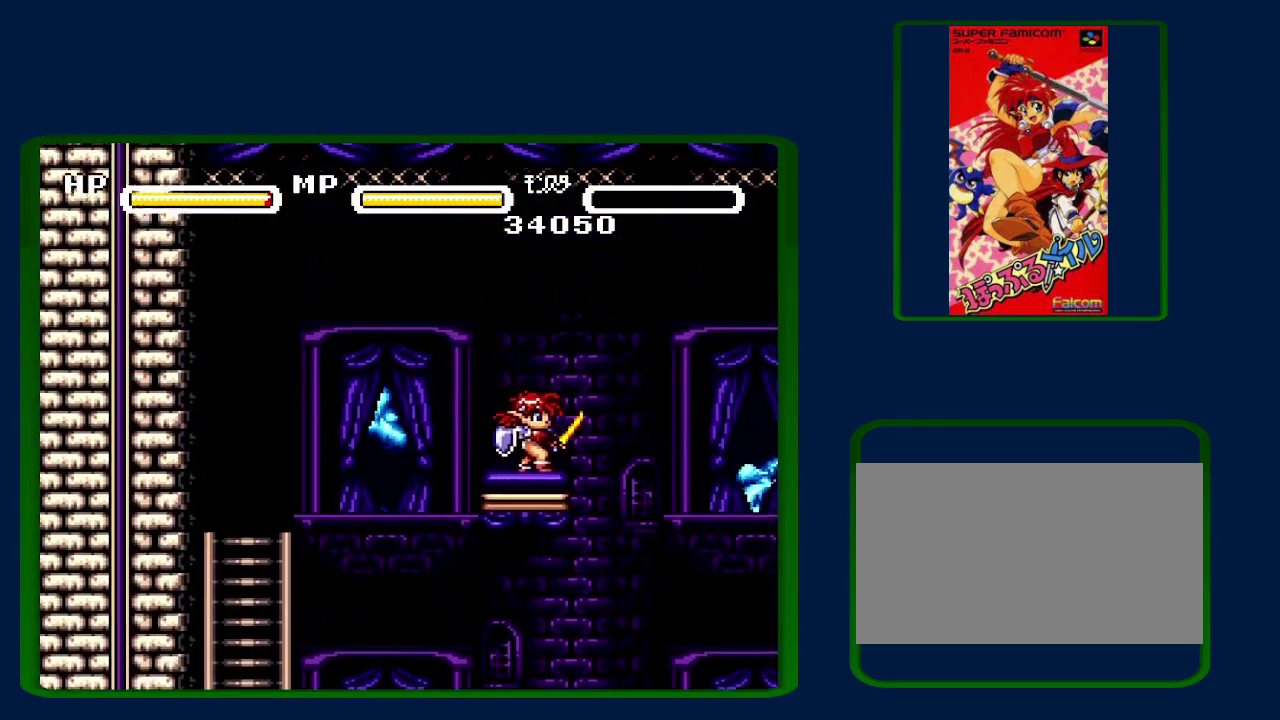
{"buttons": [], "events": [[117, "B", "down"], [367, "B", "up"]]}
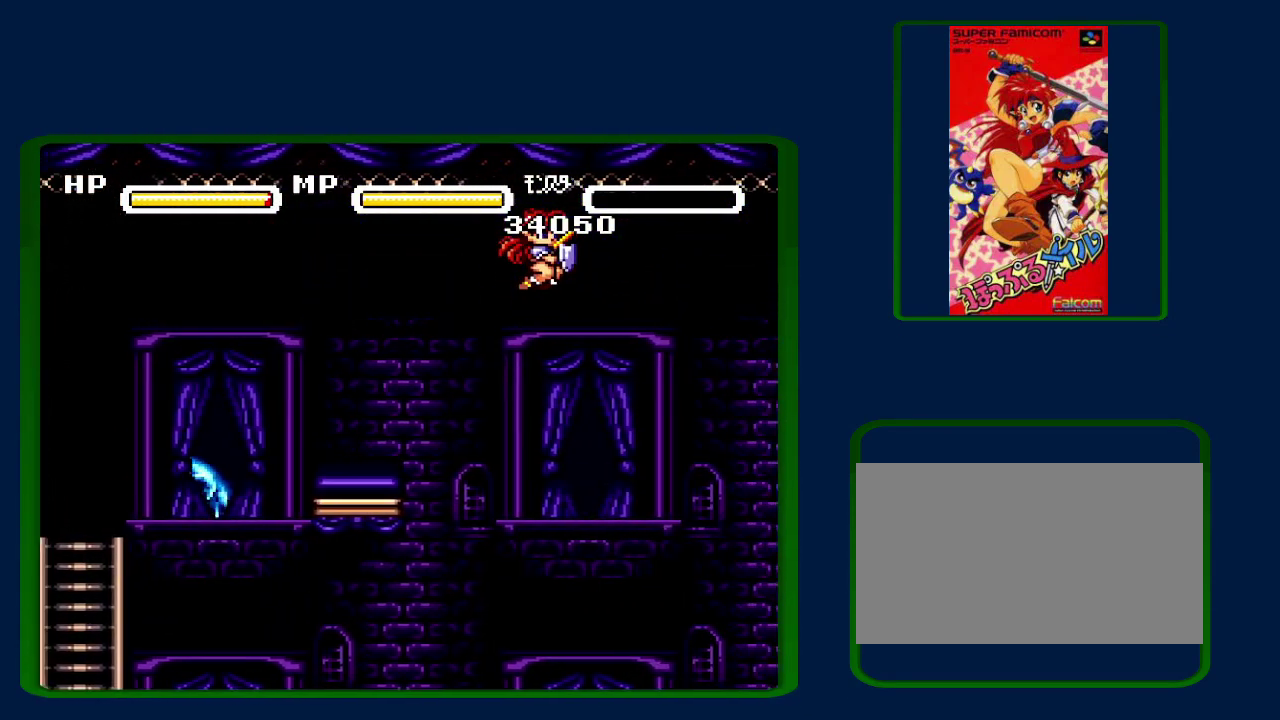
{"buttons": ["B"], "events": [[367, "B", "down"]]}
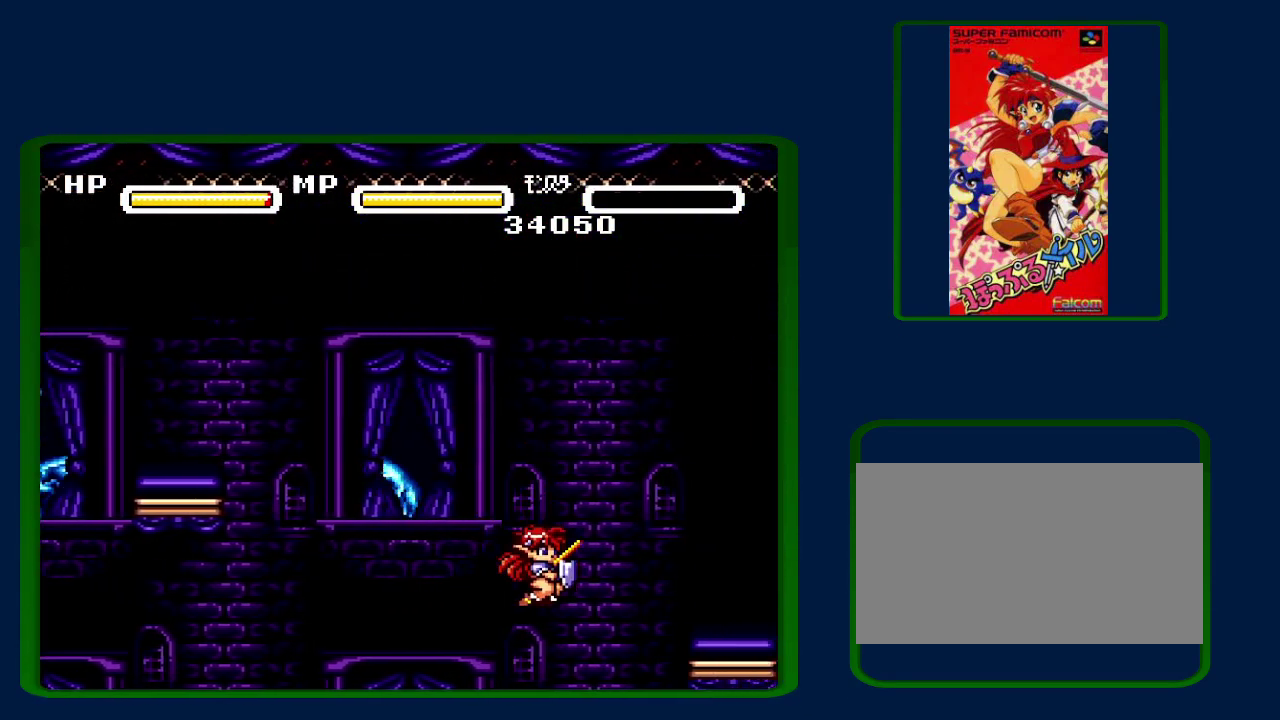
{"buttons": ["B"], "events": []}
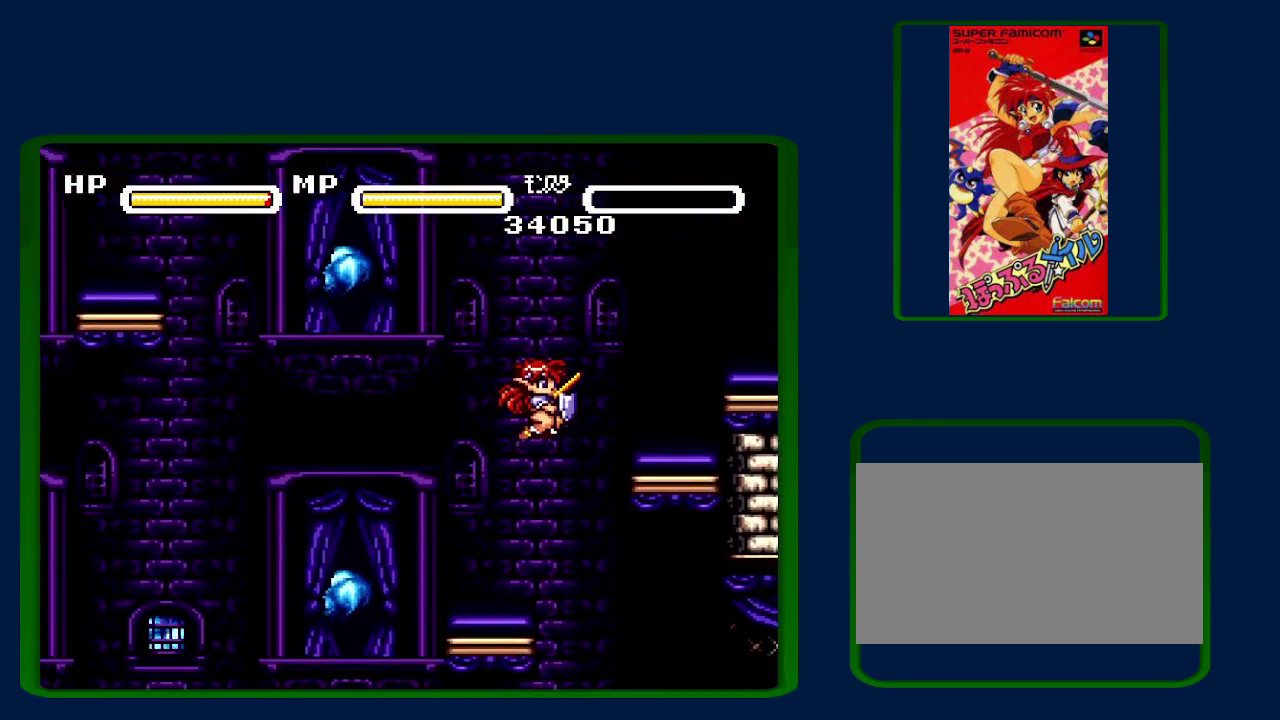
{"buttons": [], "events": [[233, "B", "up"], [333, "B", "down"], [467, "B", "up"]]}
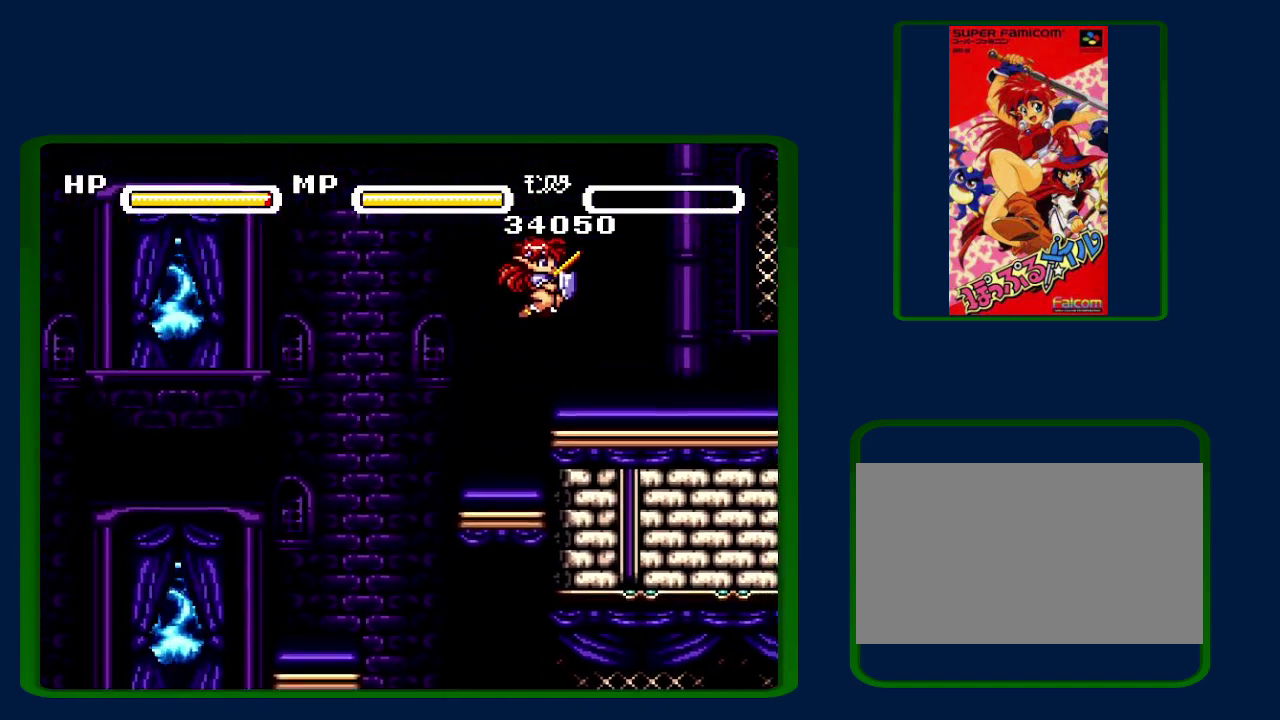
{"buttons": [], "events": []}
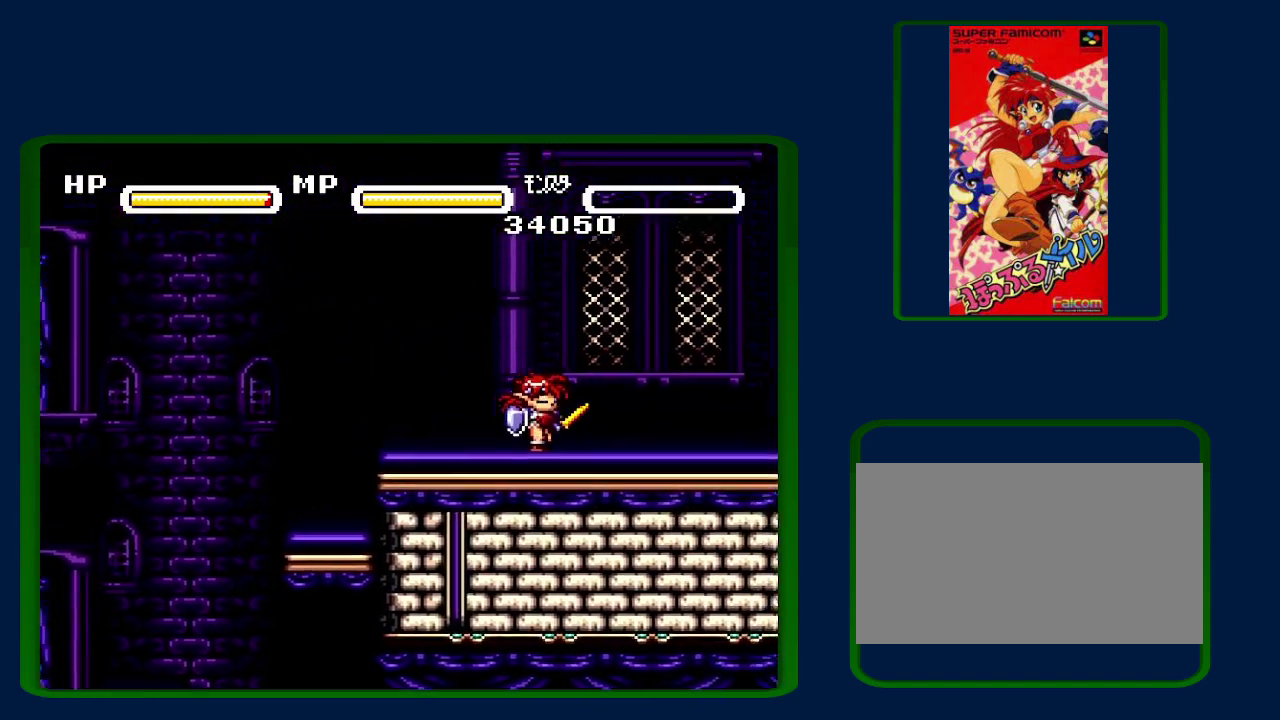
{"buttons": [], "events": []}
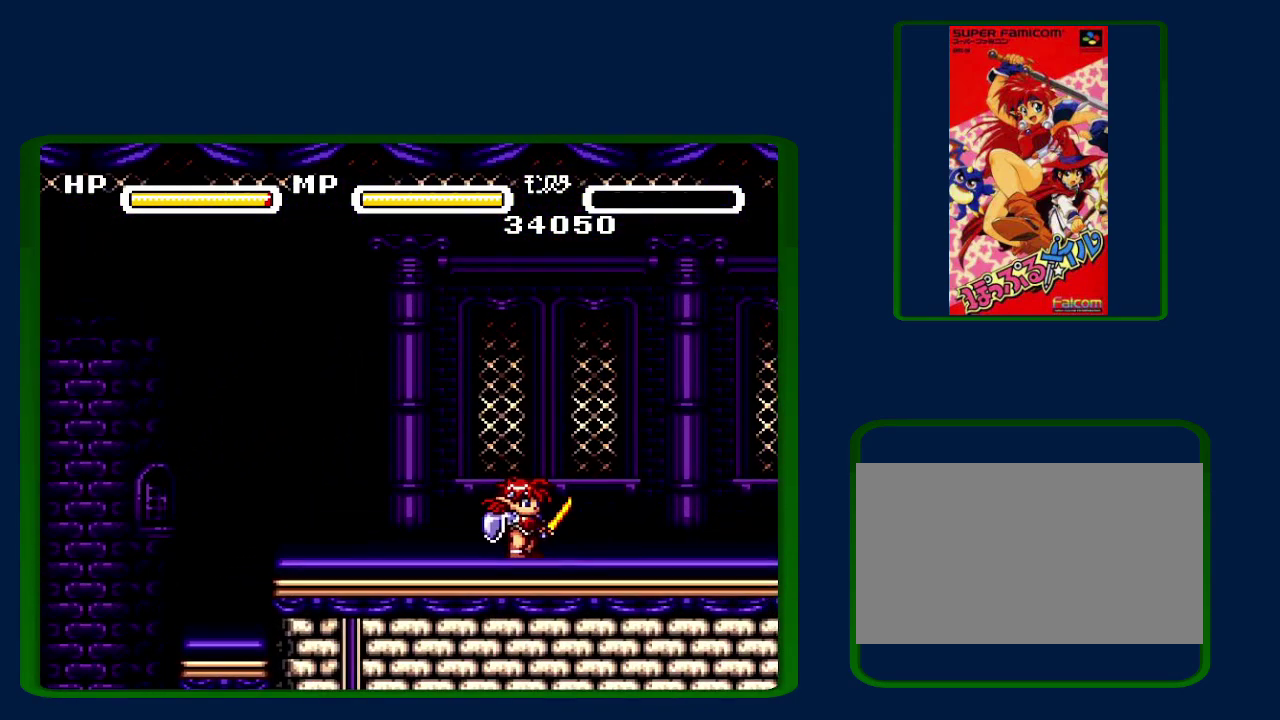
{"buttons": [], "events": []}
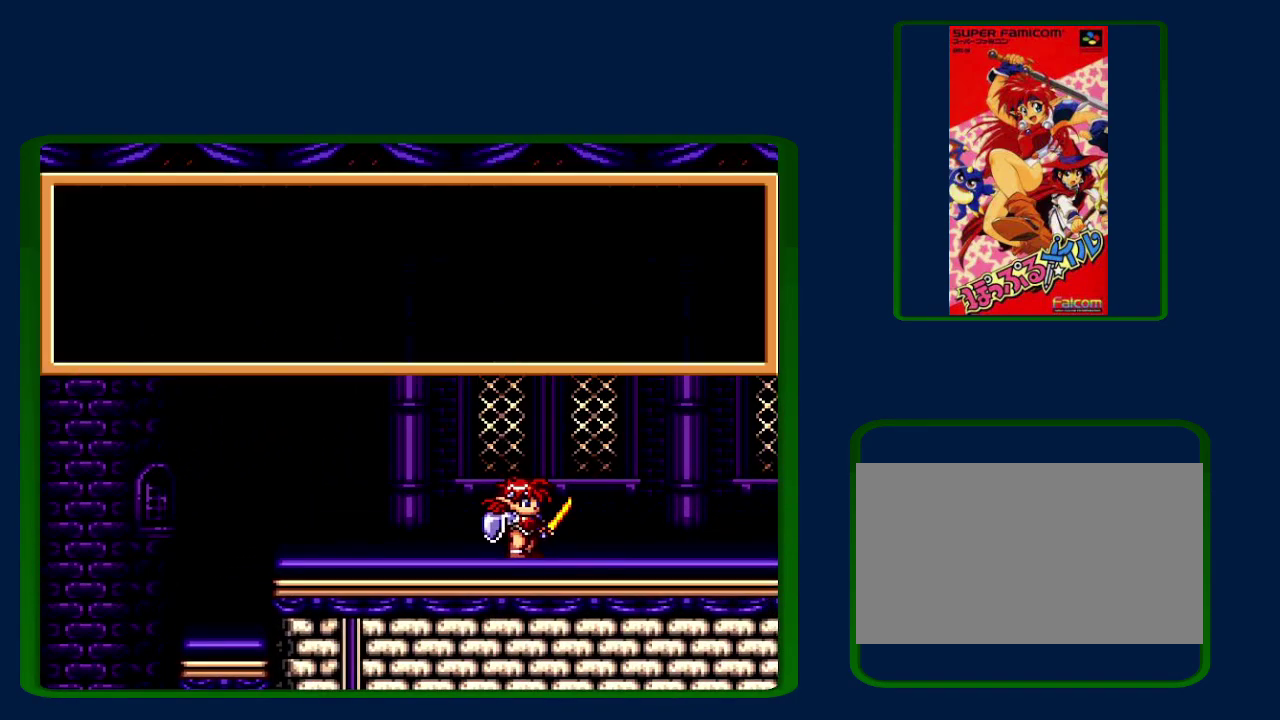
{"buttons": ["B"], "events": [[500, "B", "down"]]}
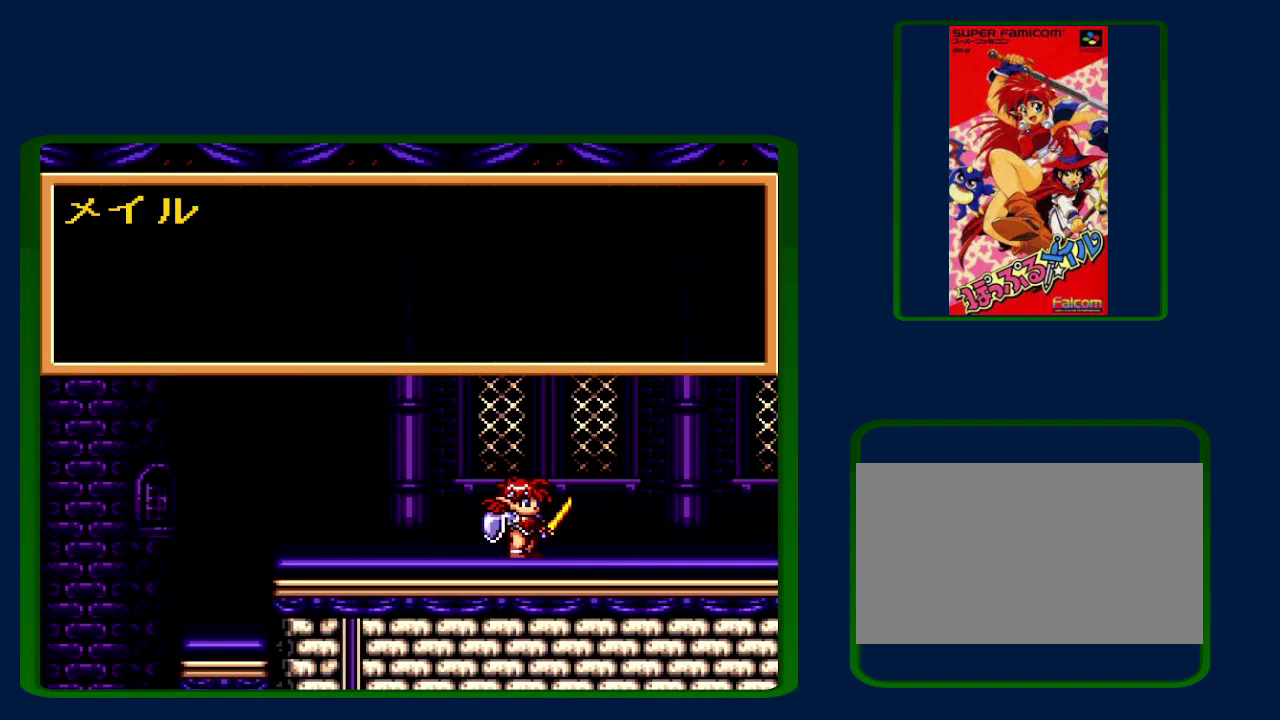
{"buttons": ["B"], "events": [[83, "Y", "down"], [183, "Y", "up"], [300, "Y", "down"], [400, "Y", "up"]]}
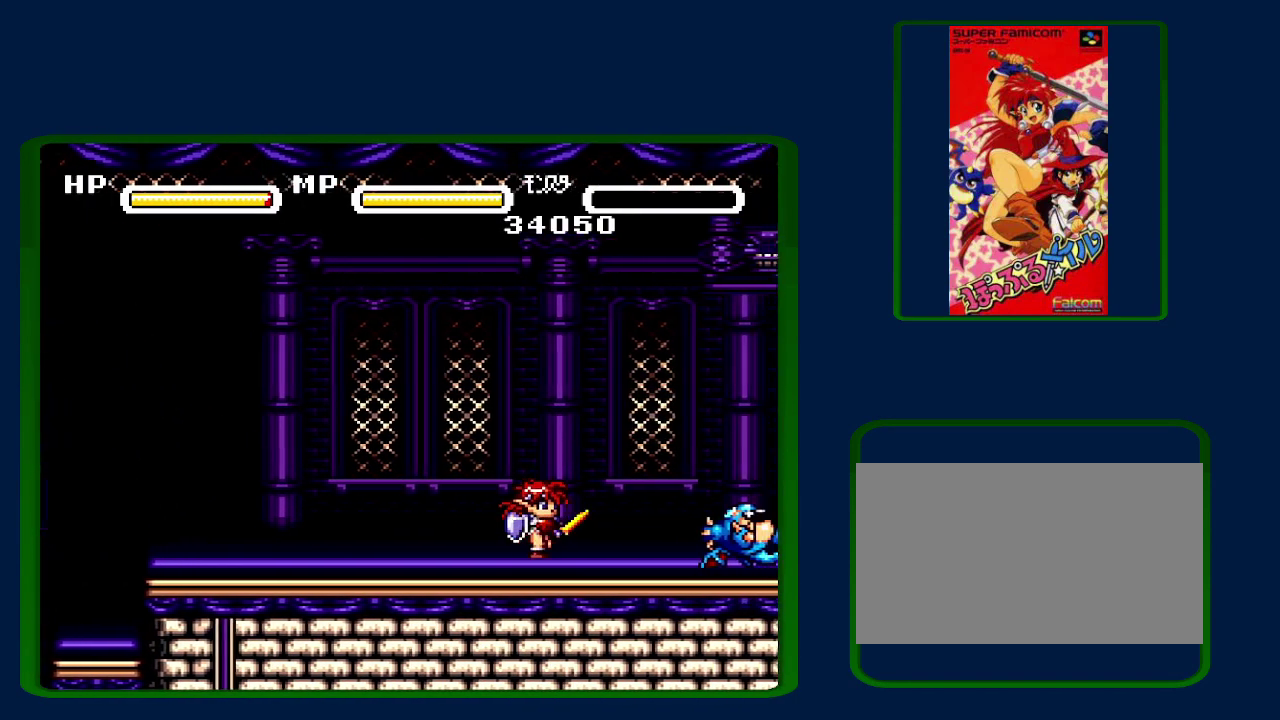
{"buttons": [], "events": [[33, "B", "up"]]}
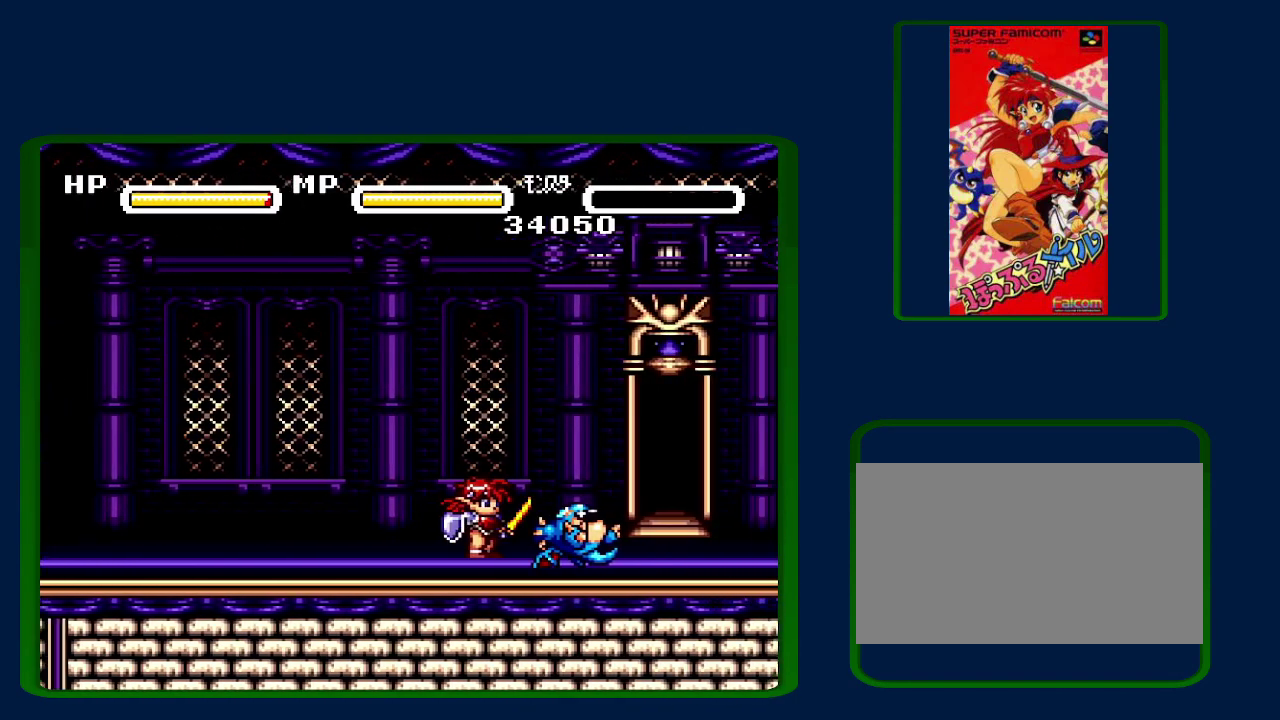
{"buttons": [], "events": []}
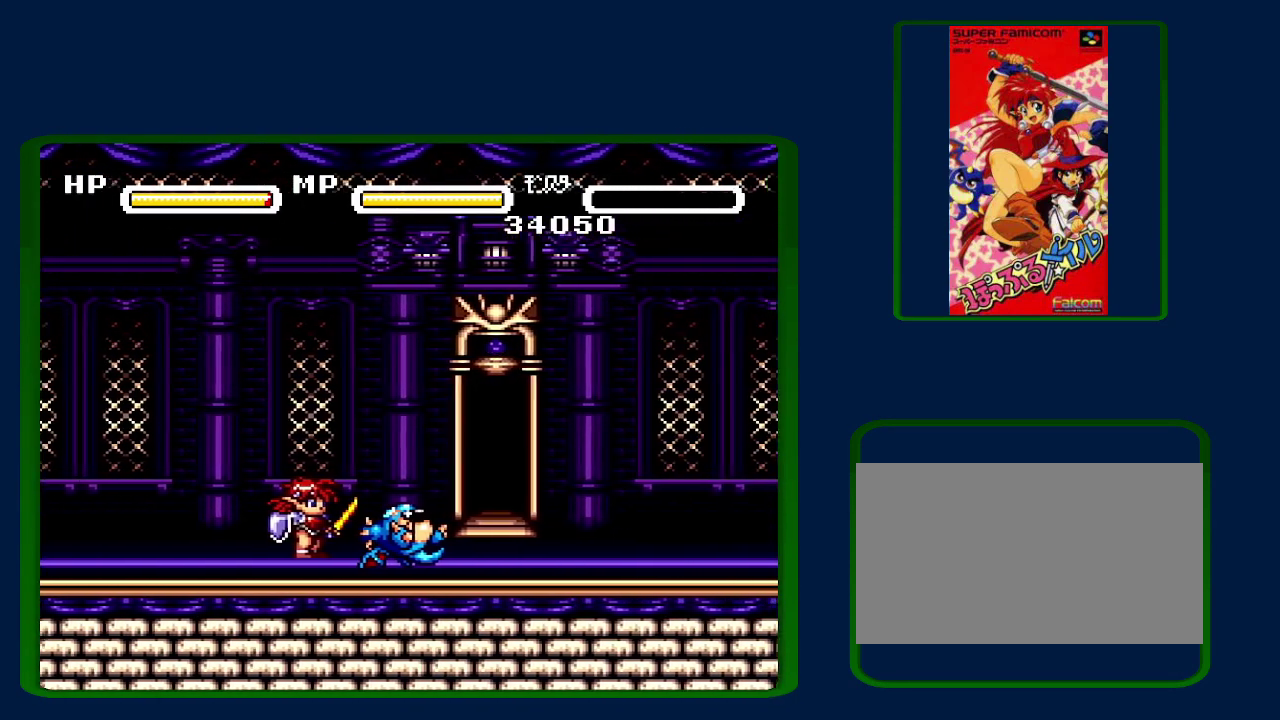
{"buttons": ["Y"], "events": [[433, "Y", "down"]]}
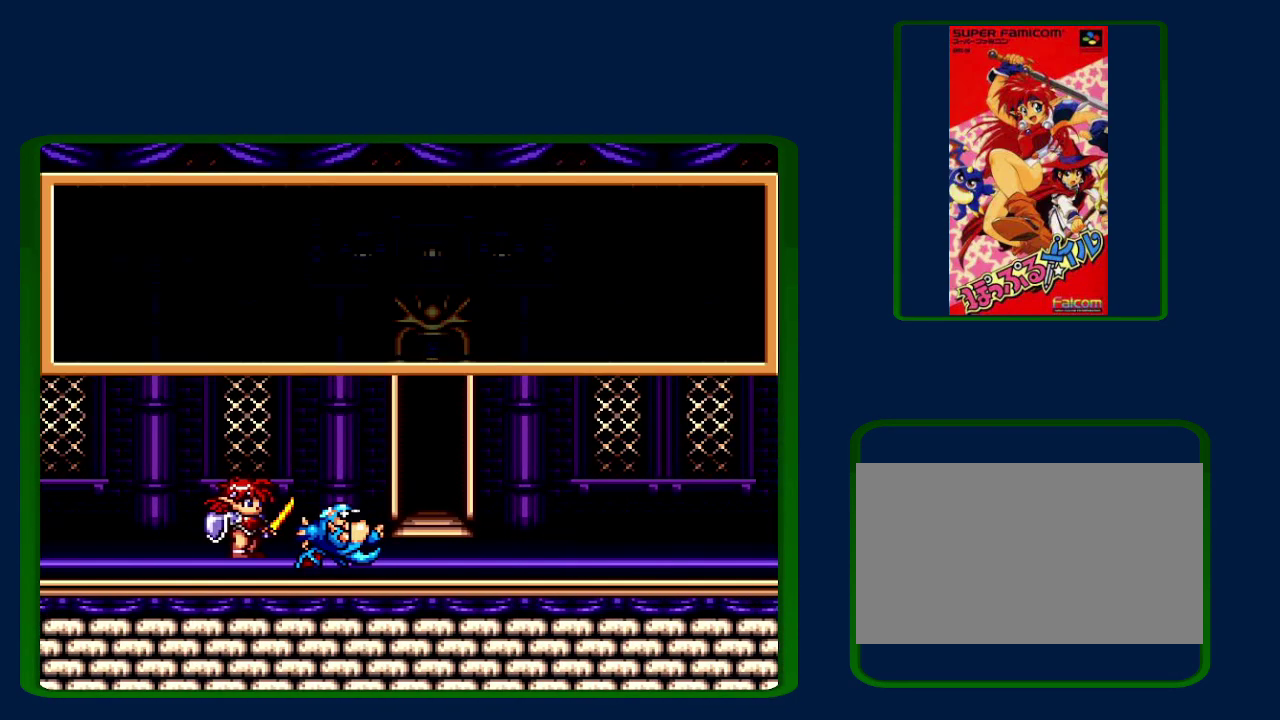
{"buttons": ["A", "B"], "events": [[17, "B", "down"], [17, "Y", "up"], [117, "A", "down"], [117, "B", "up"], [167, "Y", "down"], [200, "A", "up"], [200, "B", "down"], [233, "Y", "up"], [267, "A", "down"], [300, "B", "up"], [300, "Y", "down"], [367, "A", "up"], [400, "B", "down"], [433, "A", "down"], [433, "Y", "up"]]}
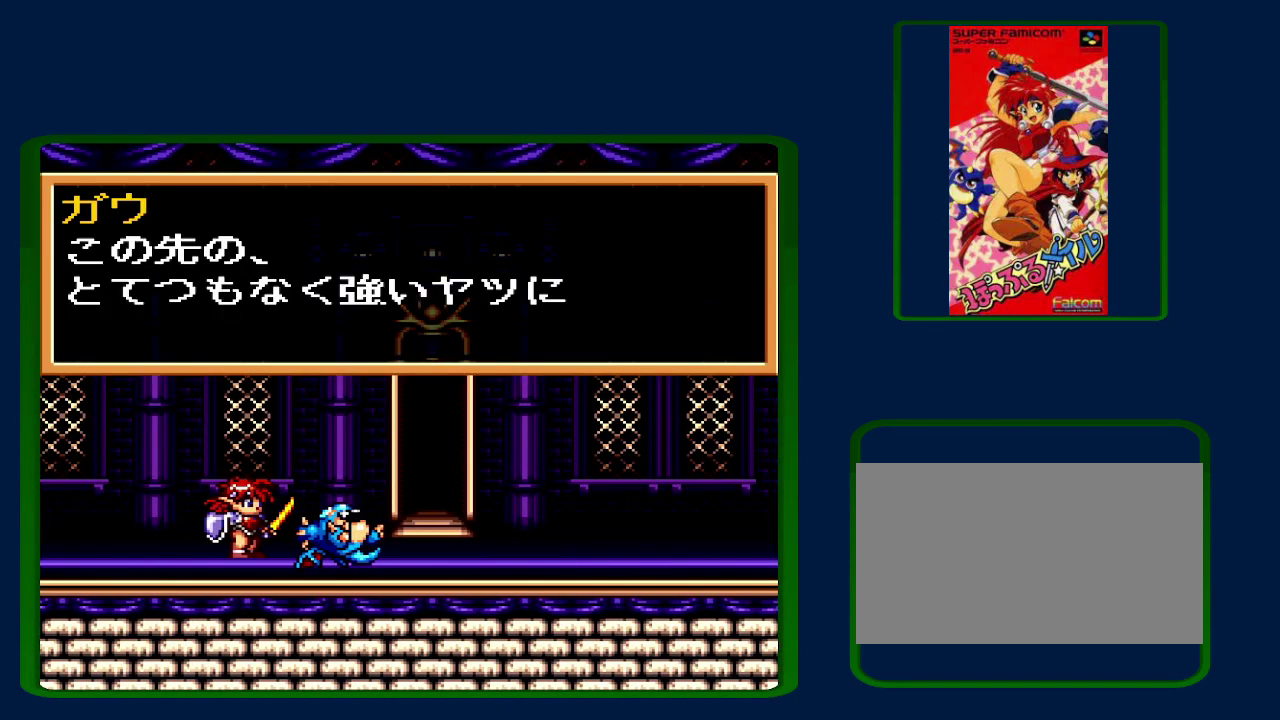
{"buttons": ["B"], "events": [[17, "A", "up"], [17, "B", "up"], [17, "Y", "down"], [83, "A", "down"], [83, "B", "down"], [117, "Y", "up"], [200, "Y", "down"], [267, "Y", "up"], [367, "A", "up"], [367, "B", "up"], [367, "Y", "down"], [433, "B", "down"], [467, "Y", "up"]]}
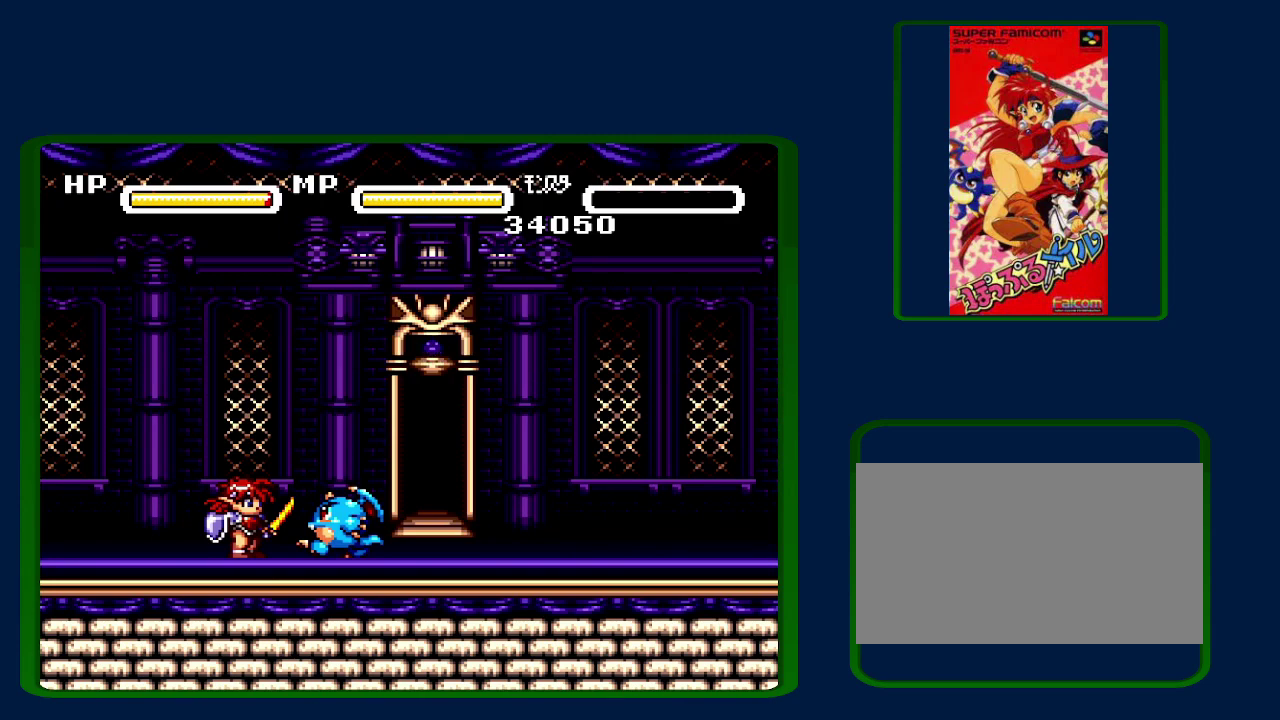
{"buttons": ["Y"], "events": [[50, "A", "down"], [50, "B", "up"], [50, "Y", "down"], [150, "A", "up"], [150, "B", "down"], [150, "Y", "up"], [200, "A", "down"], [250, "B", "up"], [250, "Y", "down"], [267, "A", "up"], [300, "B", "down"], [333, "Y", "up"], [367, "A", "down"], [433, "B", "up"], [433, "Y", "down"], [450, "A", "up"]]}
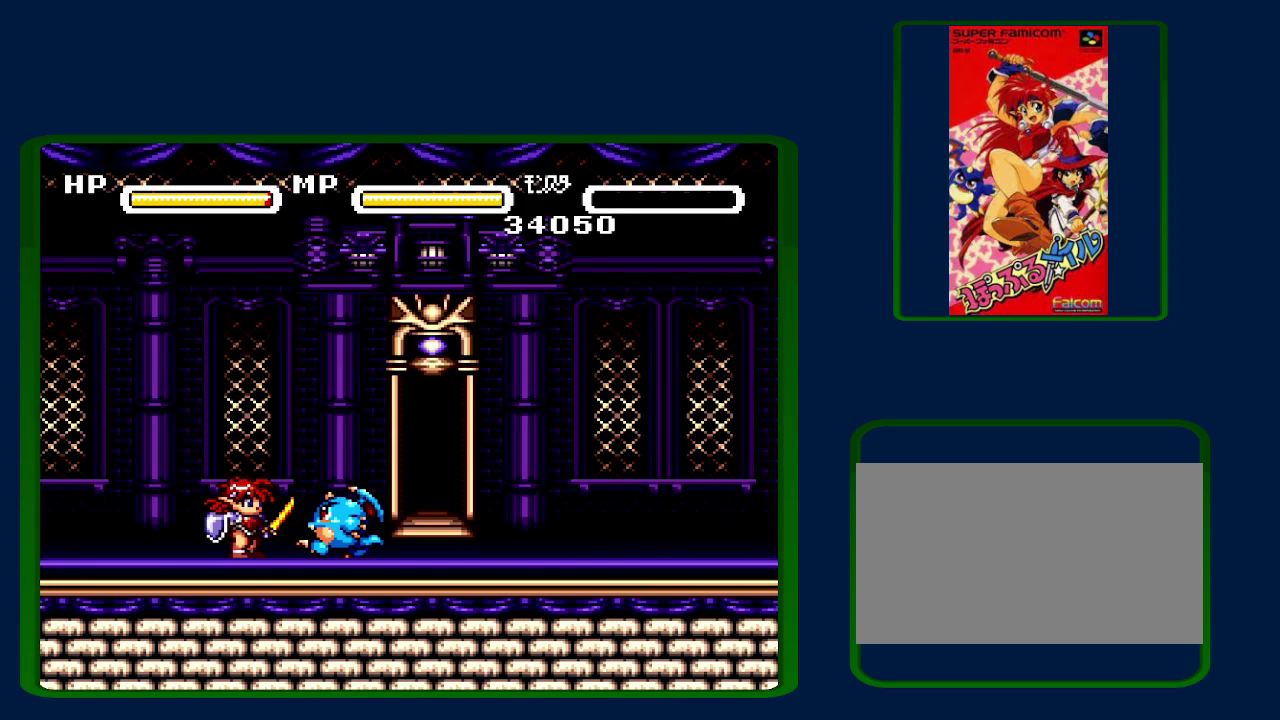
{"buttons": ["A", "B", "Y"], "events": [[17, "A", "down"], [17, "B", "down"], [17, "Y", "up"], [83, "B", "up"], [83, "Y", "down"], [117, "A", "up"], [150, "B", "down"], [183, "A", "down"], [183, "Y", "up"], [250, "A", "up"], [250, "B", "up"], [250, "Y", "down"], [300, "B", "down"], [333, "A", "down"], [367, "Y", "up"], [433, "A", "up"], [433, "B", "up"], [433, "Y", "down"], [483, "A", "down"], [483, "B", "down"]]}